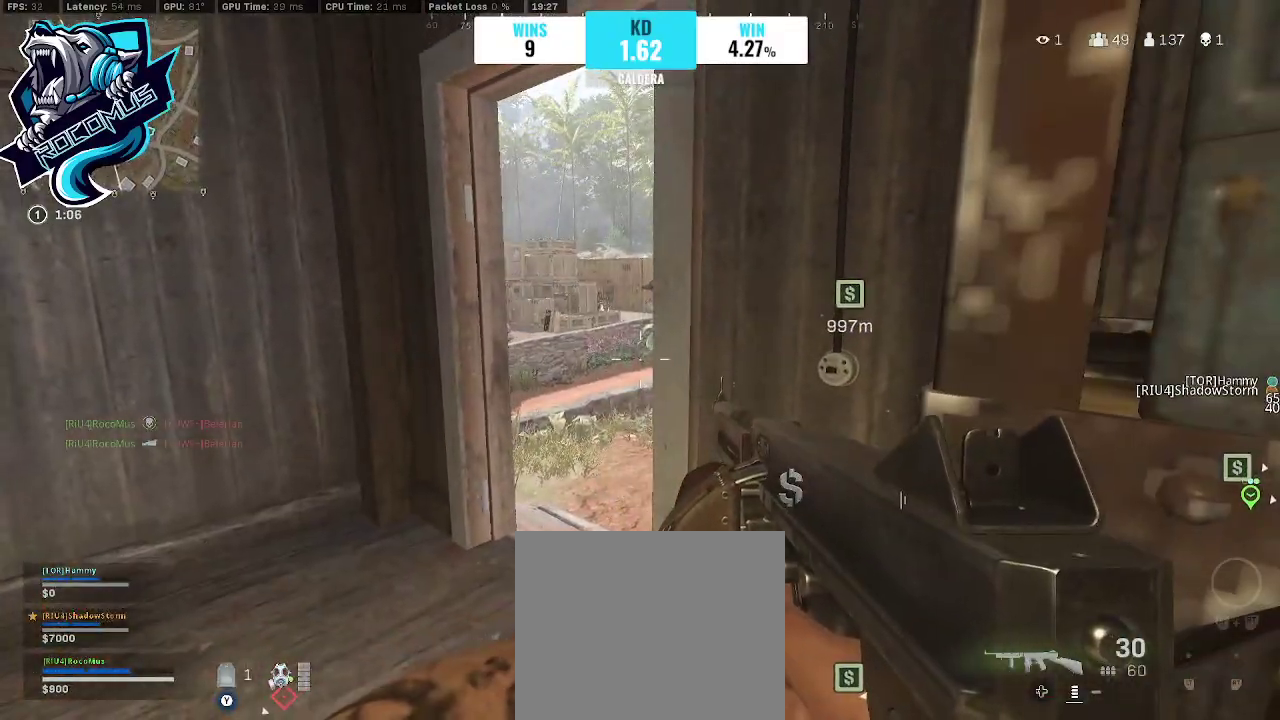
Gameplay with a controller (PlayStation layout); each line is a JSON object with the inputs held at the frame after it. "events" lists button and stick changes between this image and that frame as [ms after this image, input, new state], when the widget could be followed in between.
{"buttons": [], "left_stick": "down-right", "right_stick": "left", "events": [[67, "R3", "down"], [133, "left_stick", "right"], [167, "right_stick", "left"], [200, "R3", "up"], [200, "left_stick", "down-right"], [333, "CROSS", "down"], [400, "CROSS", "up"]]}
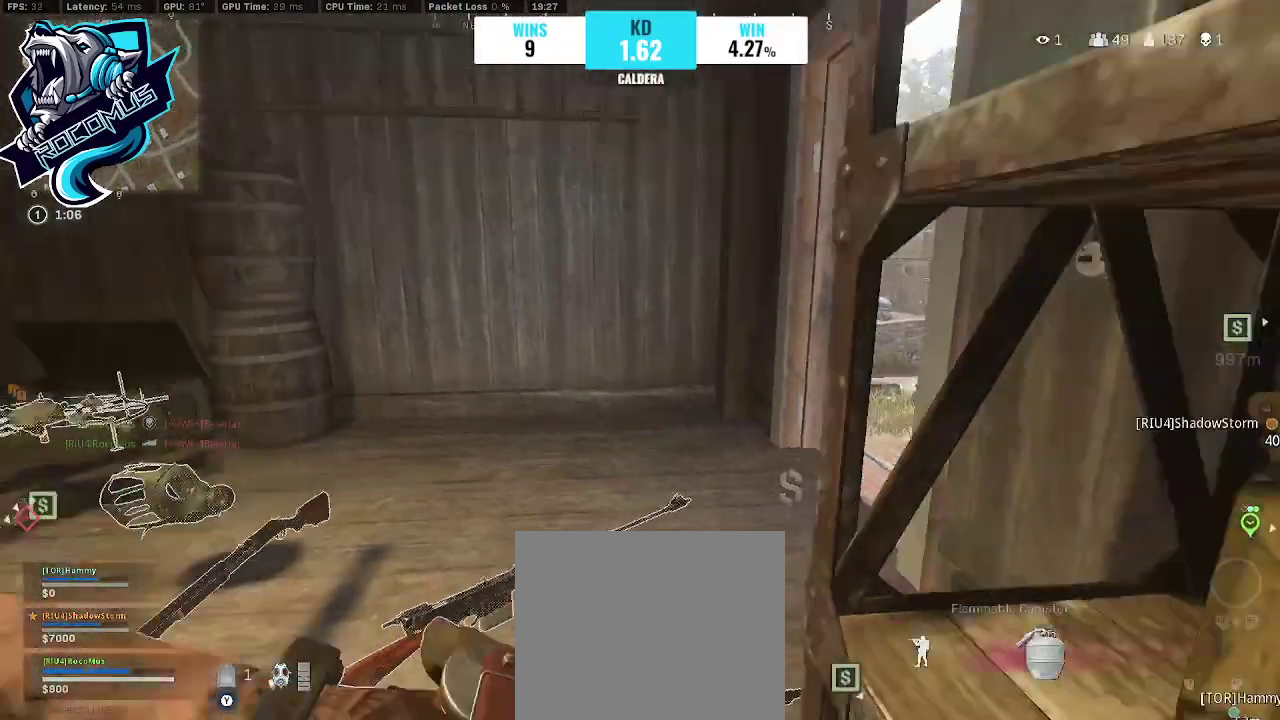
{"buttons": [], "left_stick": "center", "right_stick": "center", "events": [[33, "left_stick", "center"], [100, "right_stick", "center"]]}
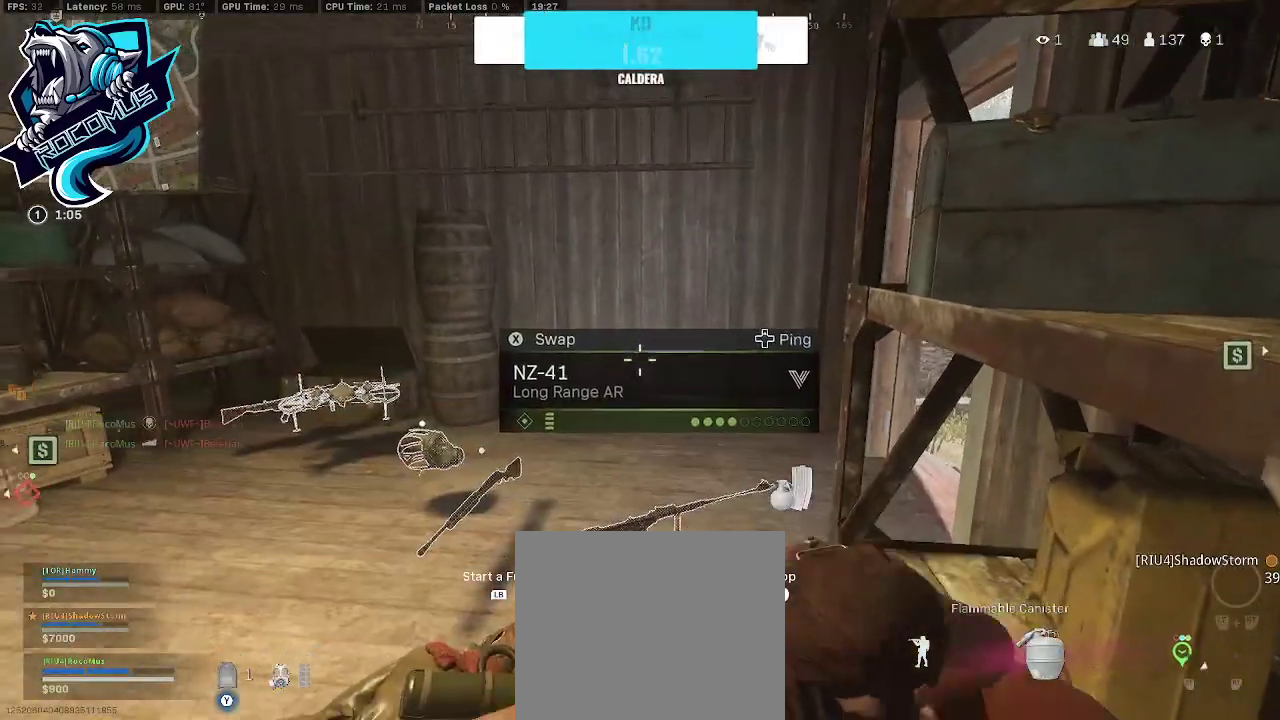
{"buttons": ["TRIANGLE"], "left_stick": "center", "right_stick": "center", "events": [[467, "TRIANGLE", "down"]]}
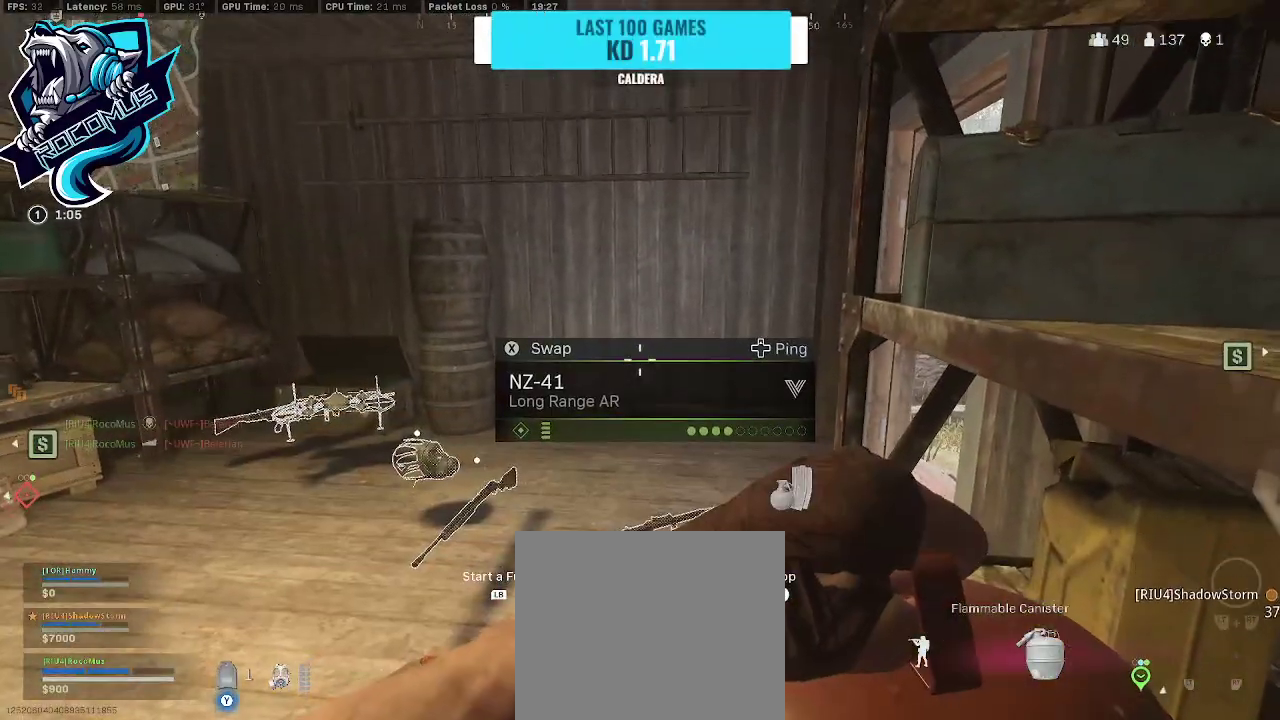
{"buttons": [], "left_stick": "left", "right_stick": "center", "events": [[33, "TRIANGLE", "up"], [167, "left_stick", "left"], [267, "right_stick", "right"], [433, "right_stick", "center"]]}
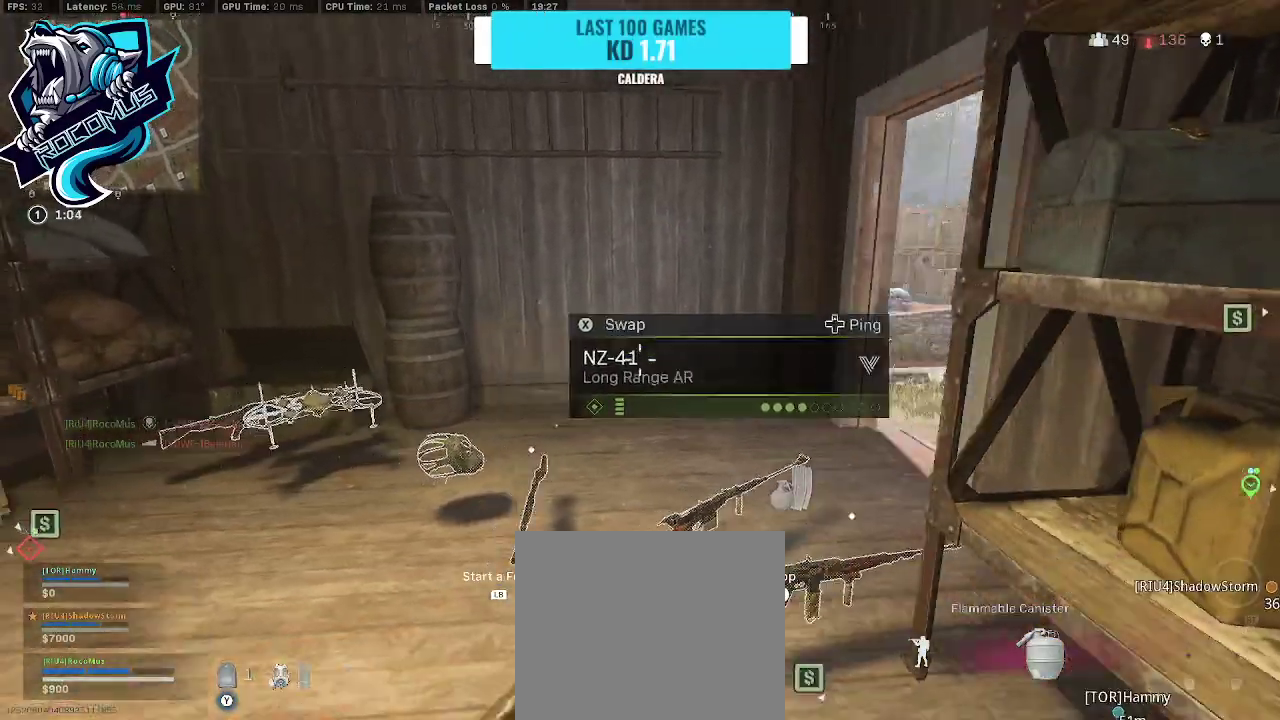
{"buttons": [], "left_stick": "left", "right_stick": "center", "events": []}
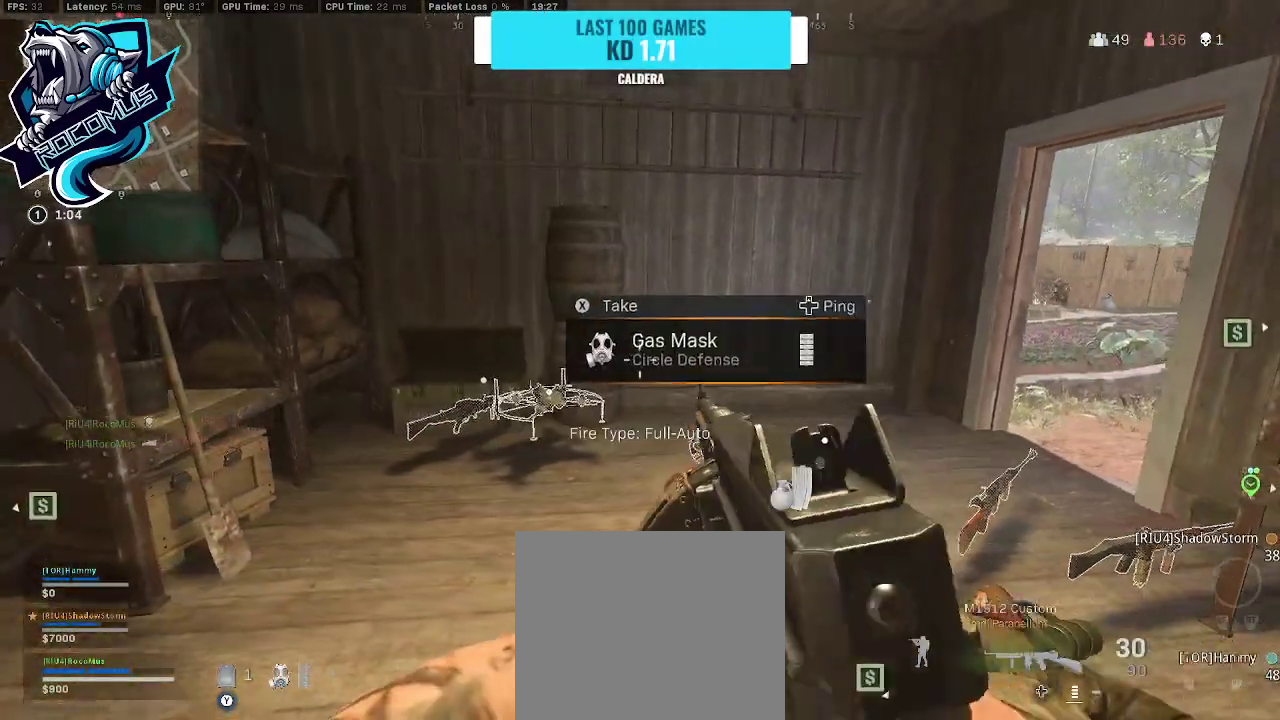
{"buttons": ["TRIANGLE"], "left_stick": "center", "right_stick": "center", "events": [[200, "left_stick", "center"], [433, "TRIANGLE", "down"]]}
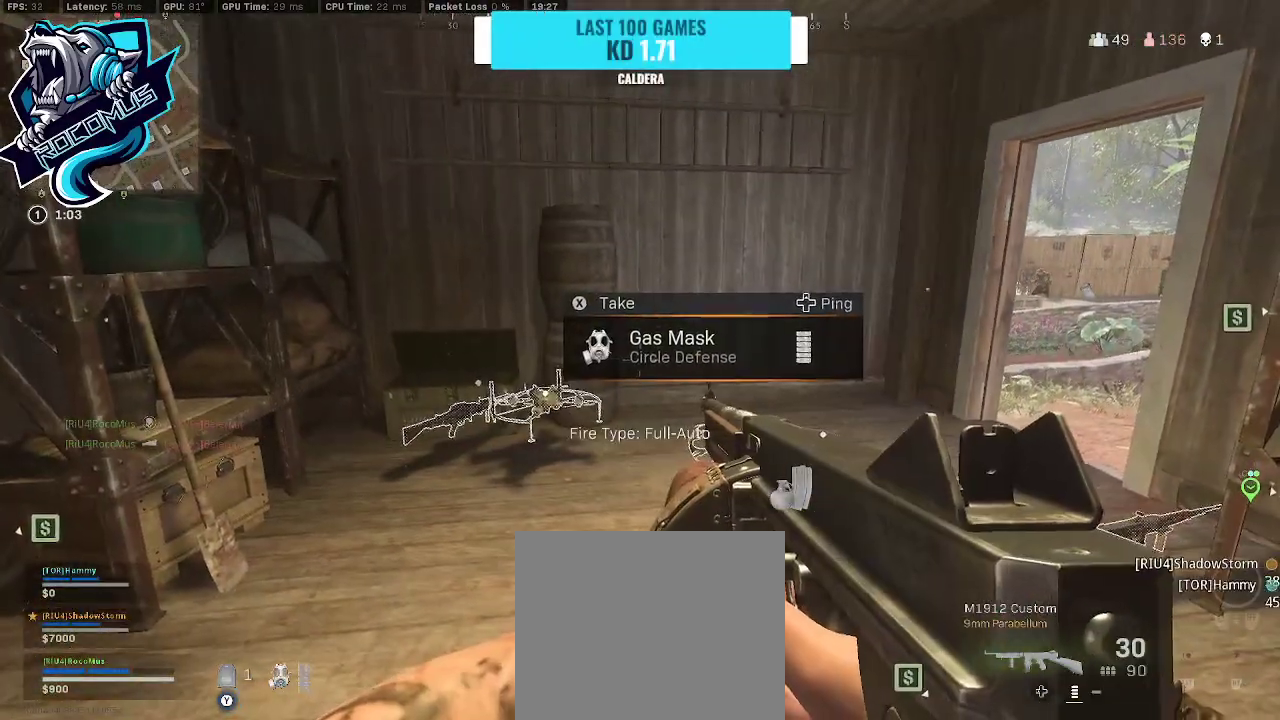
{"buttons": ["TRIANGLE"], "left_stick": "center", "right_stick": "center", "events": []}
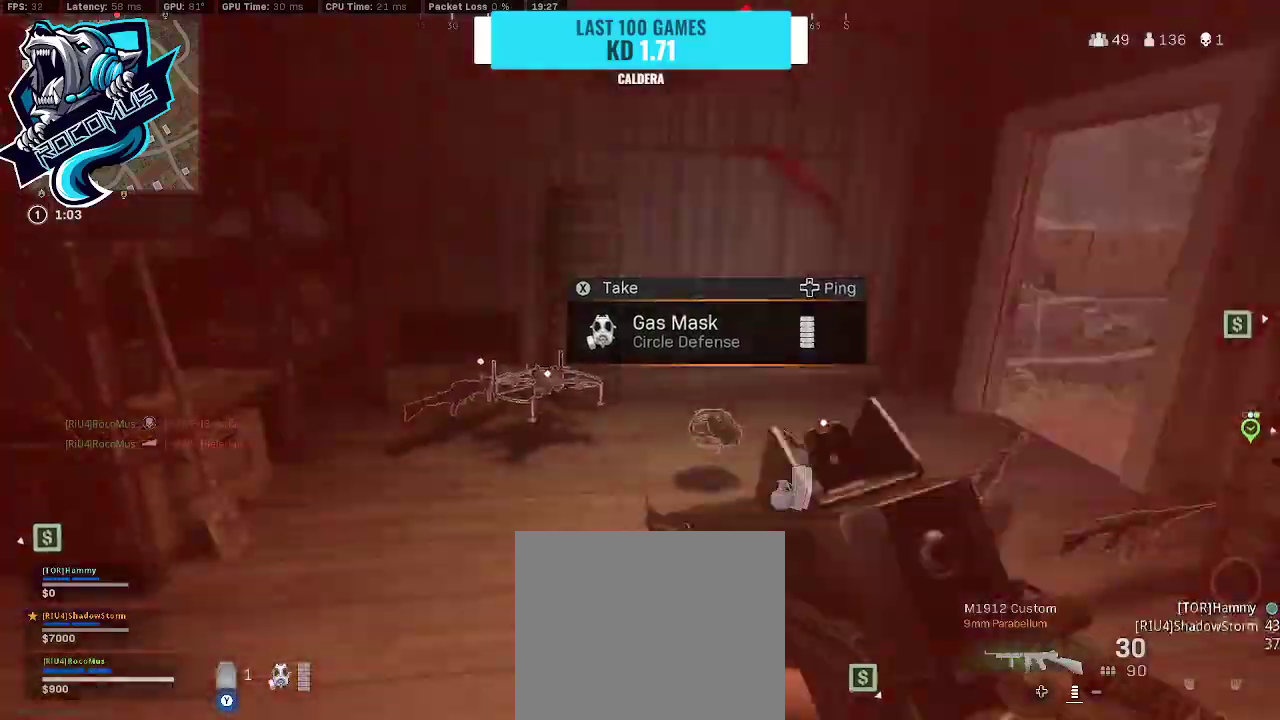
{"buttons": ["L3"], "left_stick": "left", "right_stick": "left", "events": [[200, "left_stick", "down"], [267, "TRIANGLE", "up"], [267, "left_stick", "left"], [300, "right_stick", "left"], [467, "L3", "down"]]}
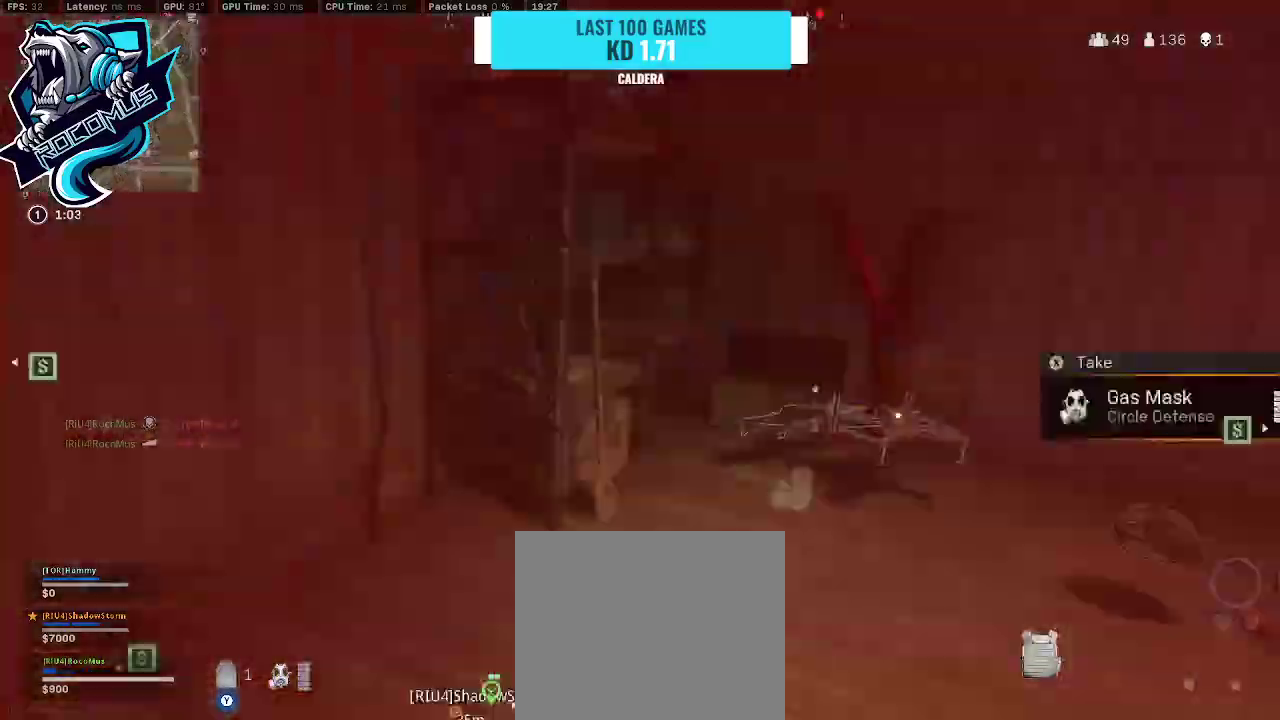
{"buttons": ["CROSS"], "left_stick": "up-left", "right_stick": "center", "events": [[33, "left_stick", "up"], [67, "L3", "up"], [200, "L3", "down"], [200, "right_stick", "center"], [333, "CROSS", "down"], [333, "right_stick", "right"], [367, "L3", "up"], [467, "left_stick", "up-left"], [467, "right_stick", "center"]]}
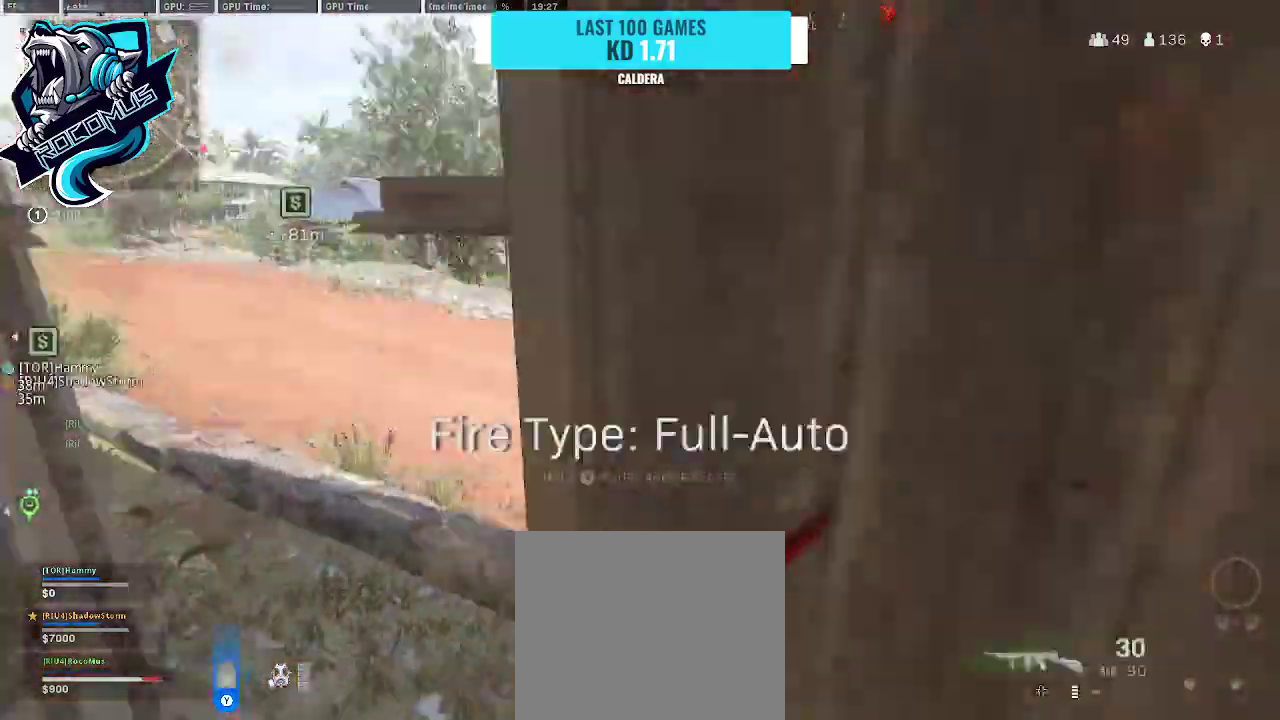
{"buttons": [], "left_stick": "up", "right_stick": "left", "events": [[33, "CROSS", "up"], [167, "left_stick", "up"], [167, "right_stick", "right"], [200, "CROSS", "down"], [333, "CROSS", "up"], [333, "right_stick", "center"], [367, "CROSS", "down"], [433, "CROSS", "up"], [433, "right_stick", "left"]]}
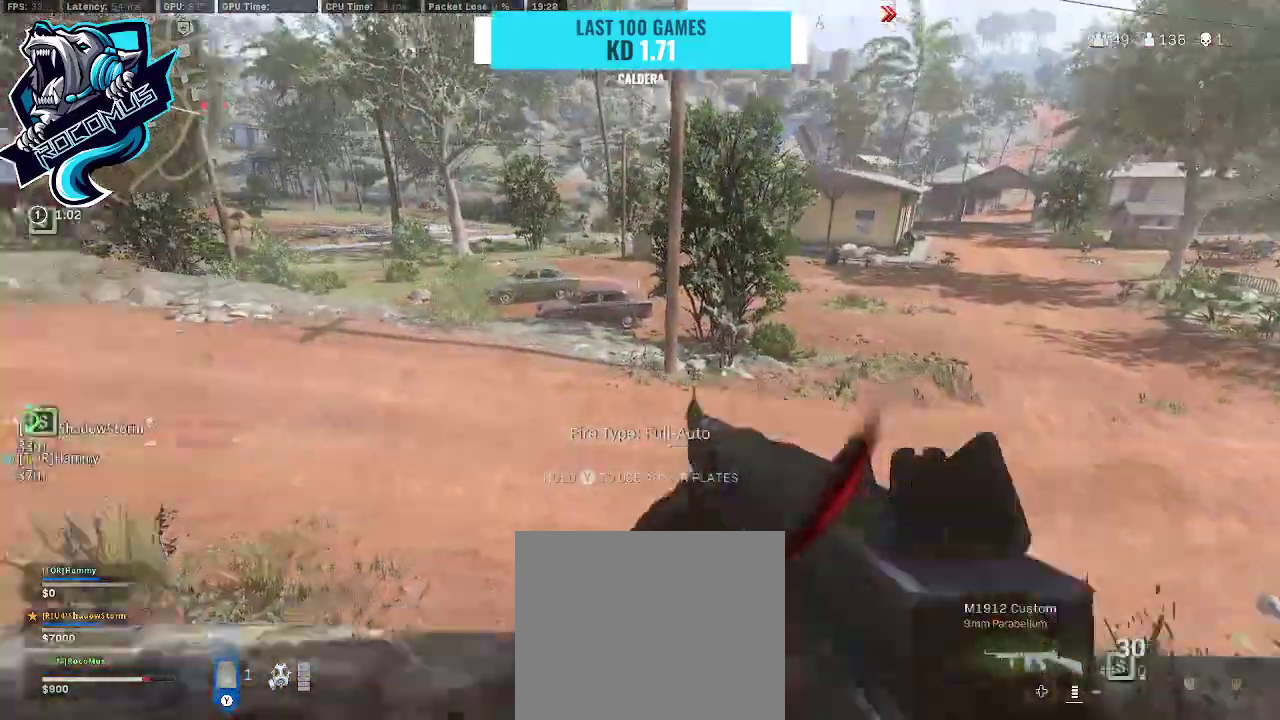
{"buttons": [], "left_stick": "up", "right_stick": "up", "events": [[33, "L3", "down"], [33, "left_stick", "up-right"], [133, "L3", "up"], [133, "left_stick", "up"], [300, "L3", "down"], [367, "right_stick", "up-left"], [433, "L3", "up"], [467, "right_stick", "up"]]}
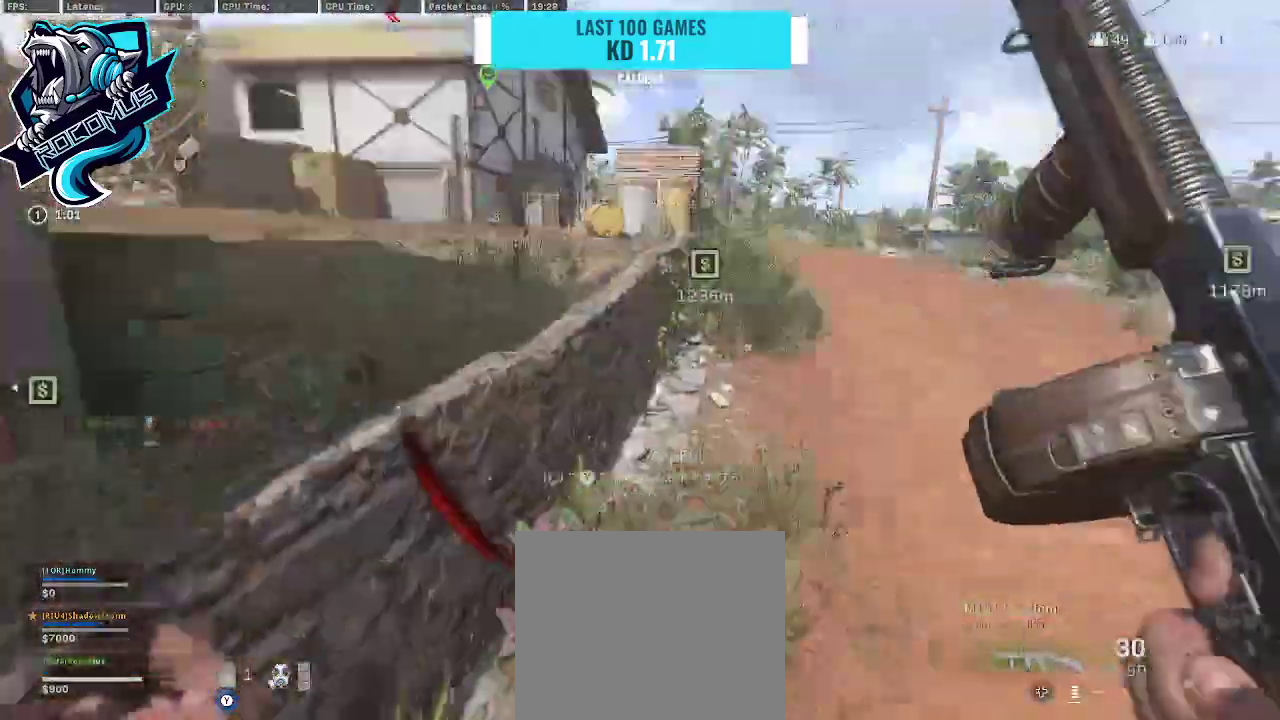
{"buttons": ["TRIANGLE", "L3"], "left_stick": "up", "right_stick": "right", "events": [[67, "TRIANGLE", "down"], [100, "right_stick", "up-left"], [133, "L3", "down"], [233, "right_stick", "left"], [333, "L3", "up"], [333, "right_stick", "center"], [400, "L3", "down"], [400, "right_stick", "right"]]}
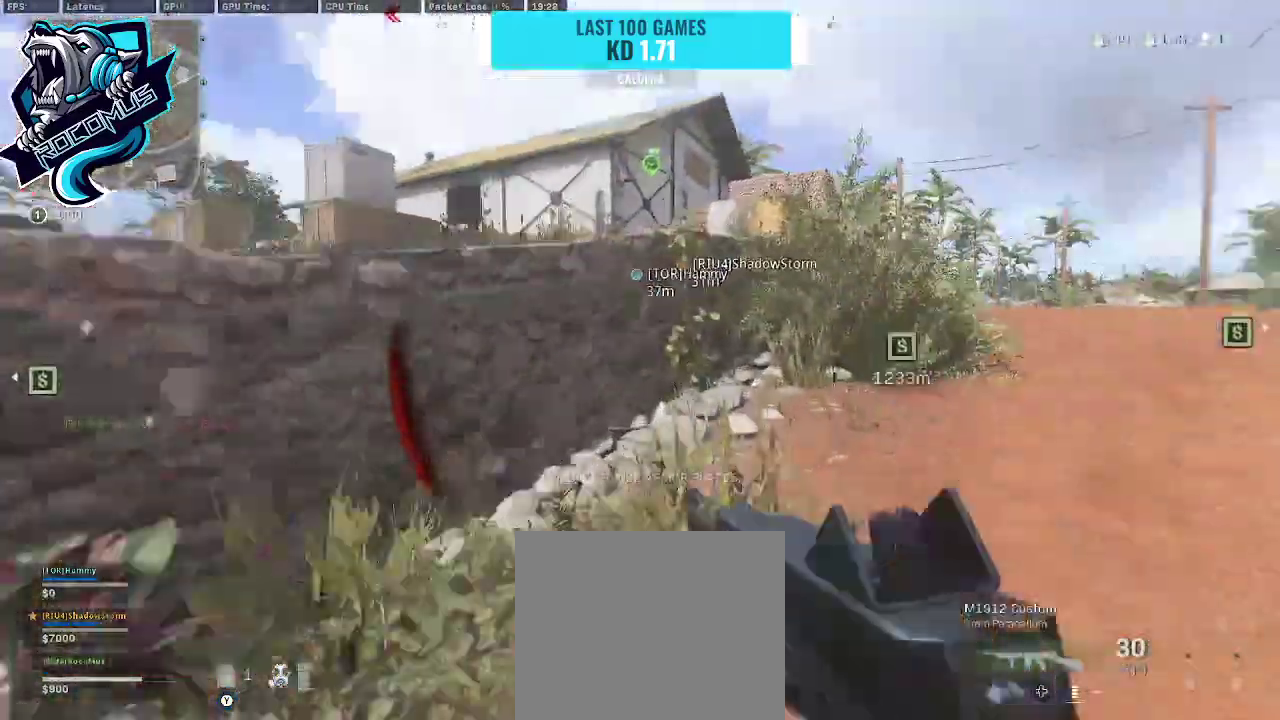
{"buttons": ["TRIANGLE", "R3"], "left_stick": "right", "right_stick": "left", "events": [[33, "right_stick", "center"], [100, "L3", "up"], [233, "R3", "down"], [233, "right_stick", "left"], [333, "R3", "up"], [400, "R3", "down"], [467, "left_stick", "right"]]}
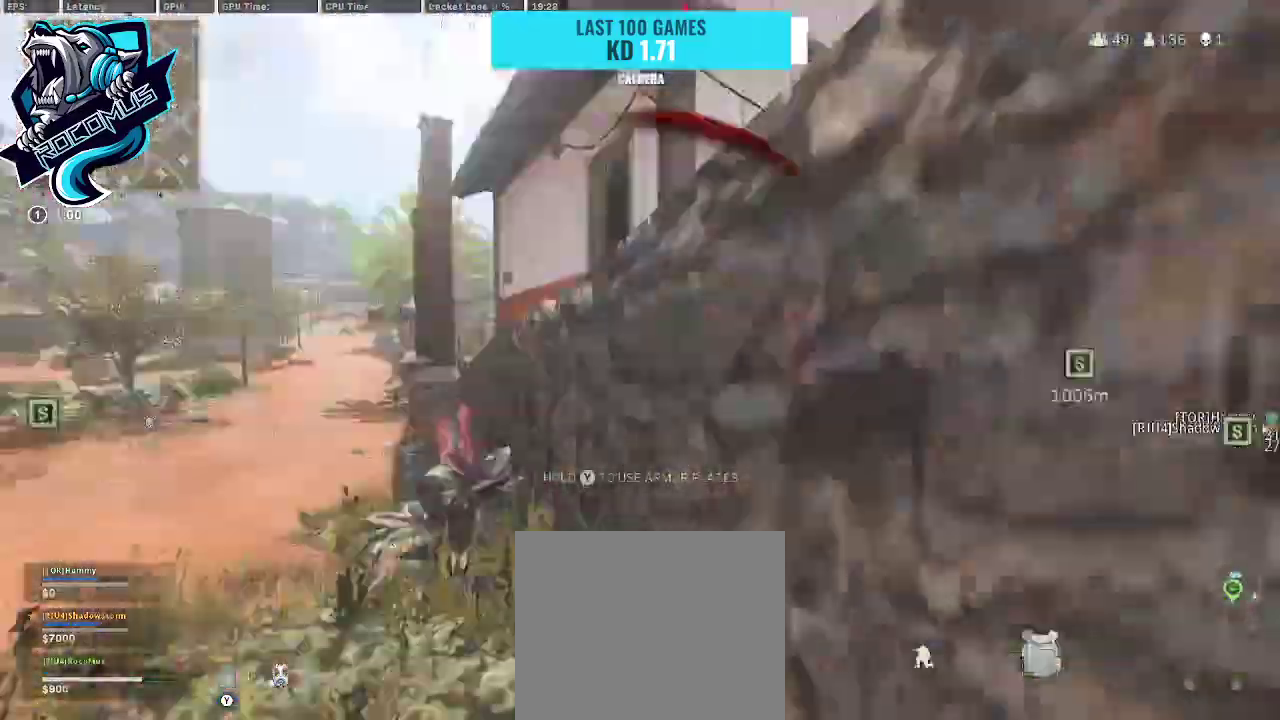
{"buttons": ["TRIANGLE", "R3"], "left_stick": "down", "right_stick": "center", "events": [[33, "left_stick", "down-right"], [133, "right_stick", "up-left"], [300, "right_stick", "center"], [500, "left_stick", "down"]]}
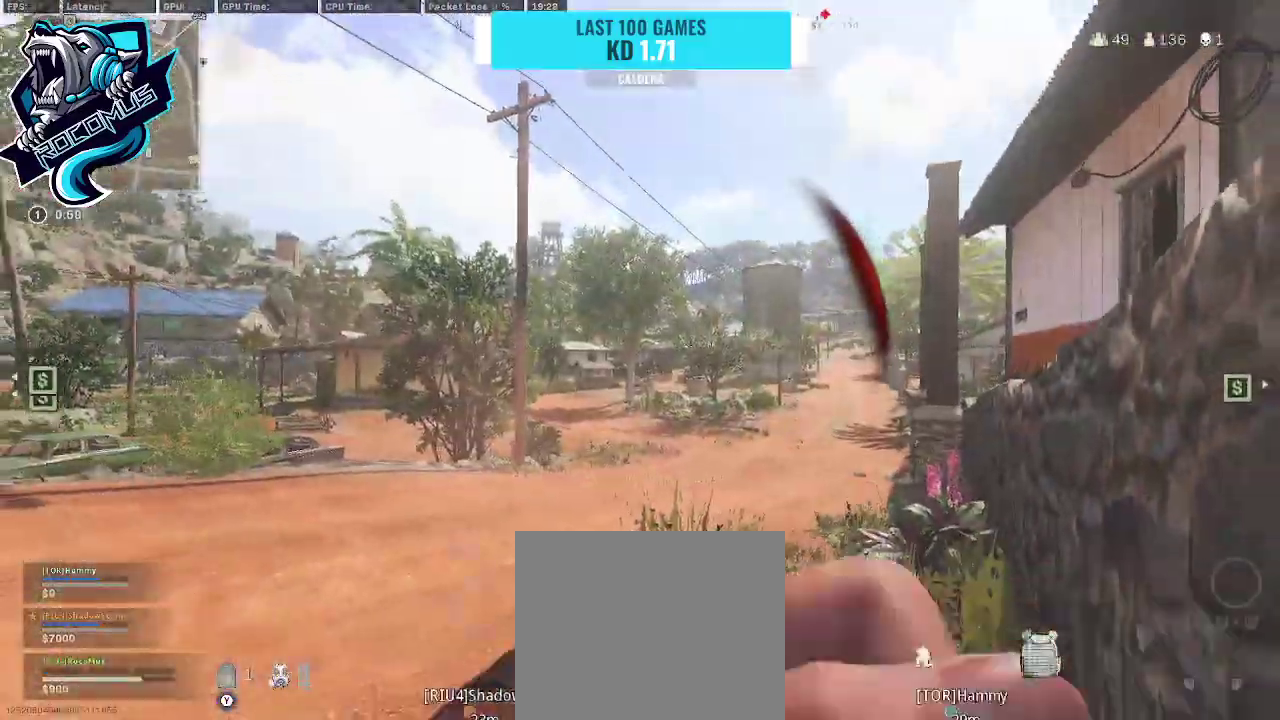
{"buttons": ["TRIANGLE"], "left_stick": "down", "right_stick": "center", "events": [[233, "R3", "up"], [233, "right_stick", "right"], [467, "right_stick", "center"]]}
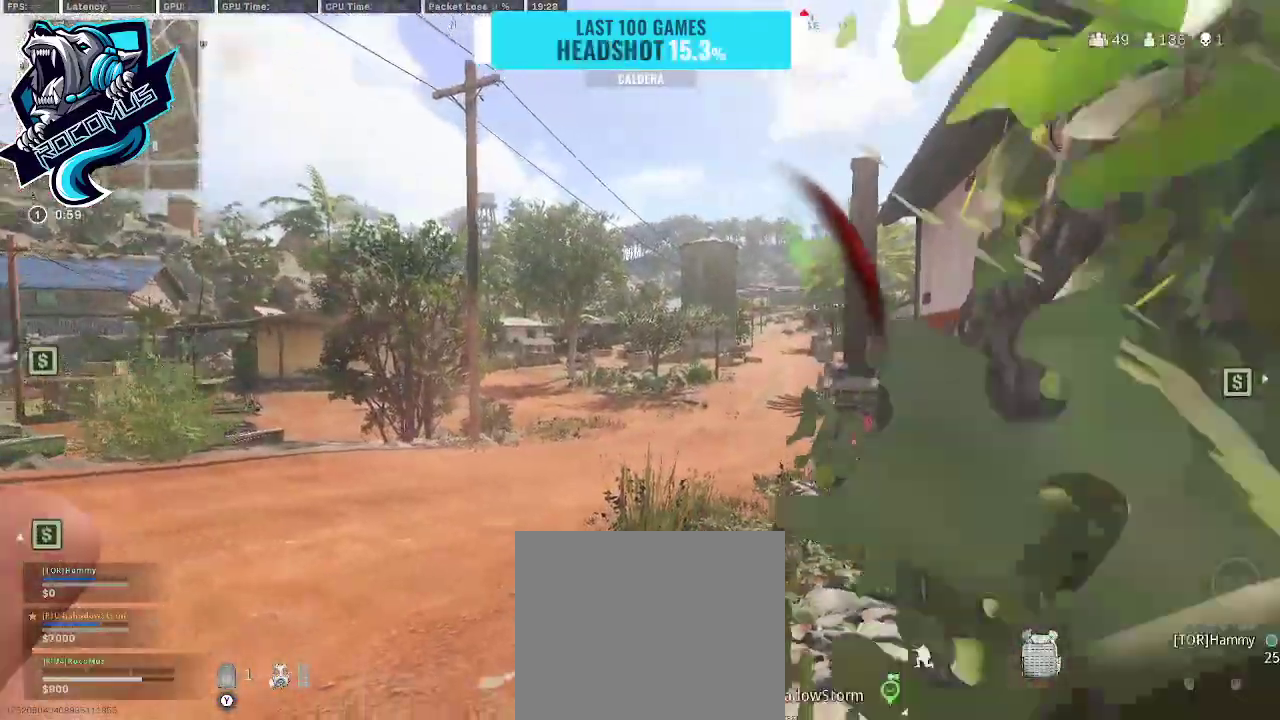
{"buttons": ["TRIANGLE"], "left_stick": "down", "right_stick": "right", "events": [[333, "right_stick", "right"]]}
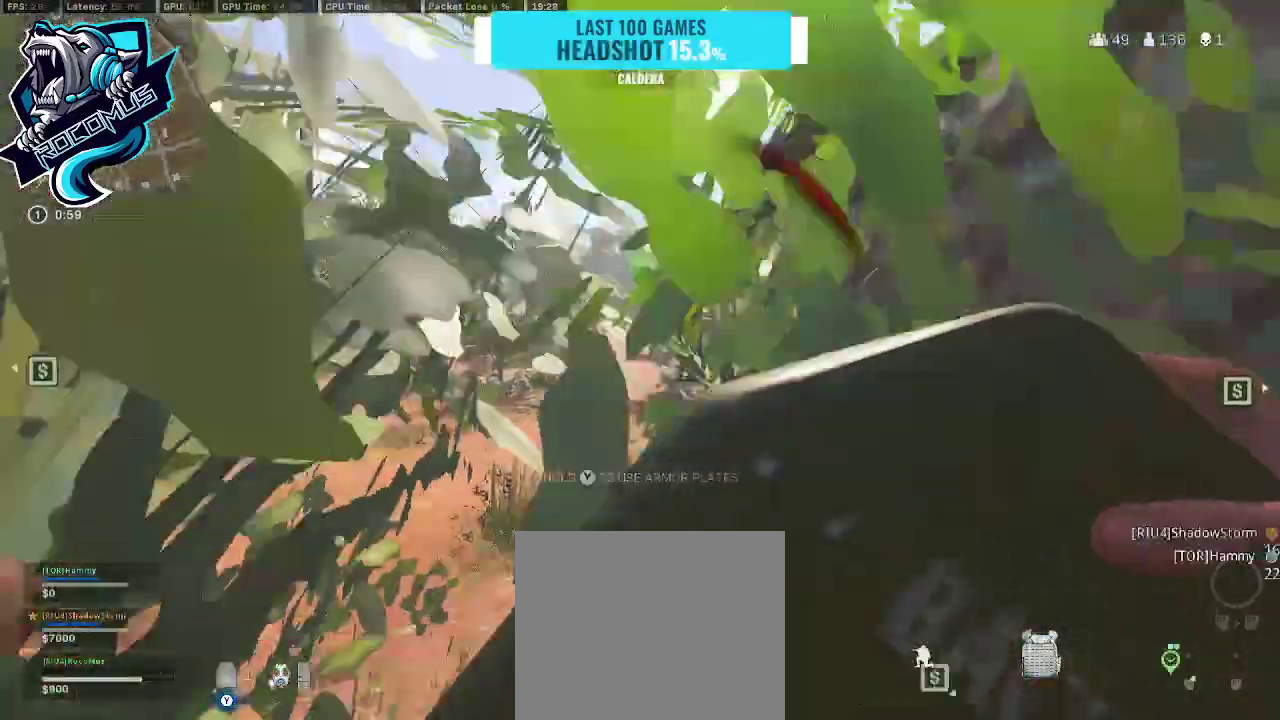
{"buttons": ["TRIANGLE", "L3"], "left_stick": "up", "right_stick": "center", "events": [[67, "left_stick", "right"], [167, "left_stick", "up"], [200, "L3", "down"], [333, "L3", "up"], [333, "right_stick", "up"], [433, "L3", "down"], [500, "right_stick", "center"]]}
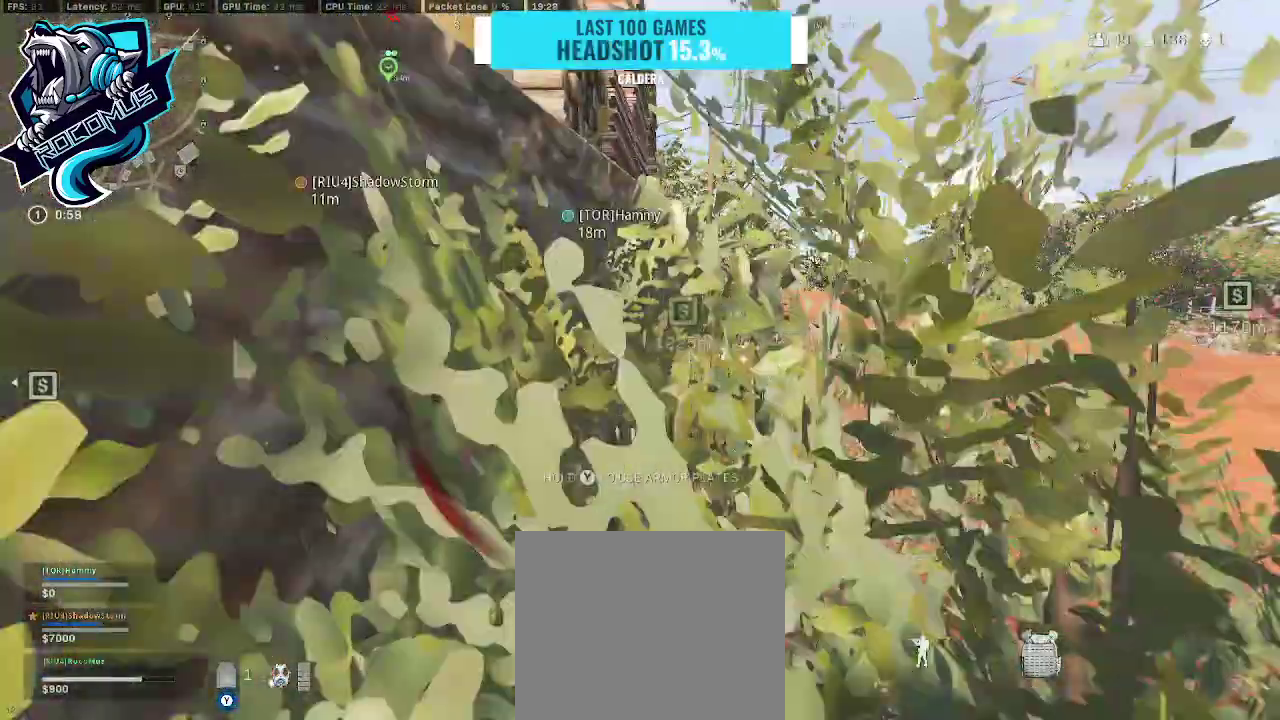
{"buttons": ["TRIANGLE"], "left_stick": "up", "right_stick": "right", "events": [[33, "L3", "up"], [467, "right_stick", "right"]]}
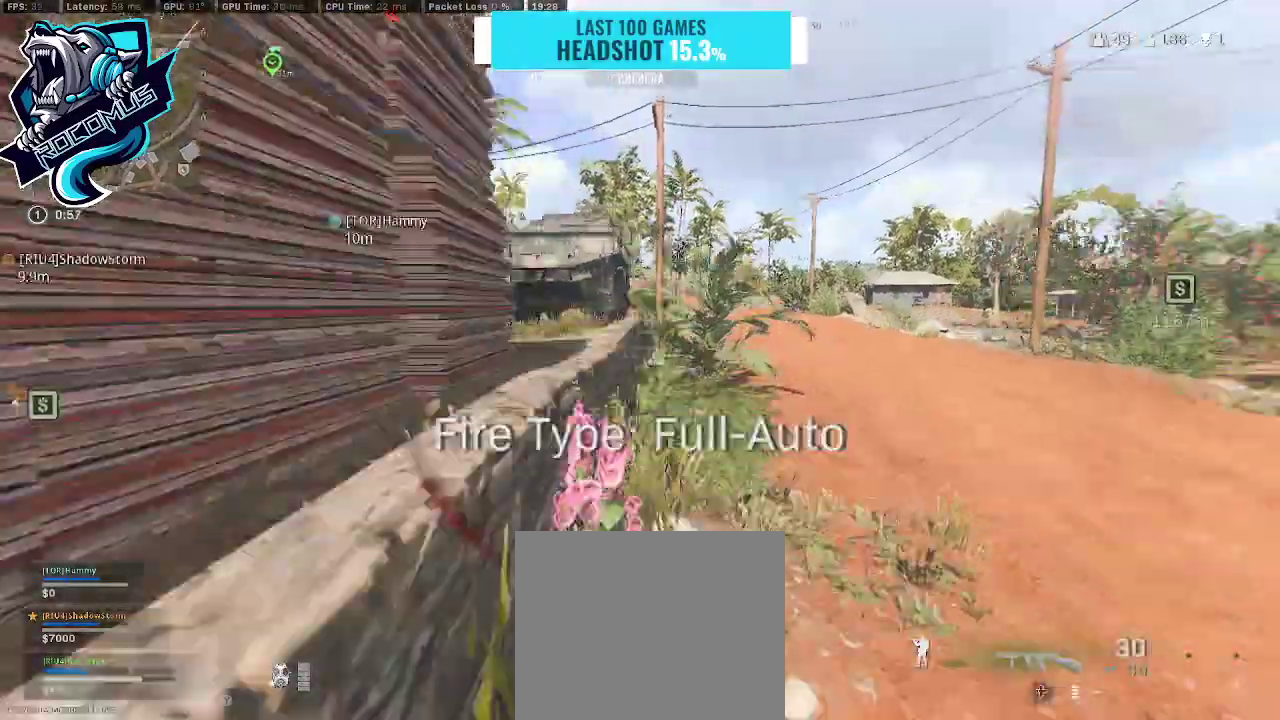
{"buttons": [], "left_stick": "up", "right_stick": "center", "events": [[167, "right_stick", "center"], [233, "right_stick", "left"], [333, "TRIANGLE", "up"], [333, "right_stick", "center"]]}
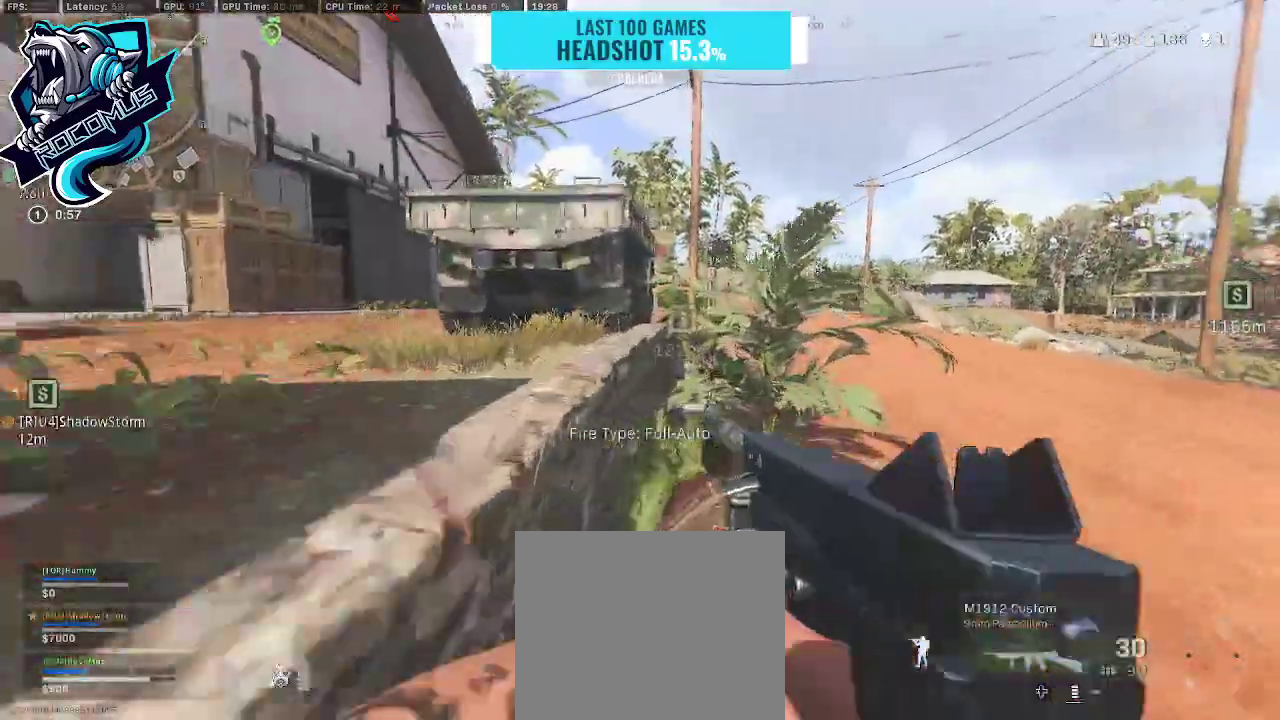
{"buttons": [], "left_stick": "up", "right_stick": "center", "events": [[67, "right_stick", "right"], [200, "right_stick", "center"], [333, "R3", "down"], [433, "R3", "up"]]}
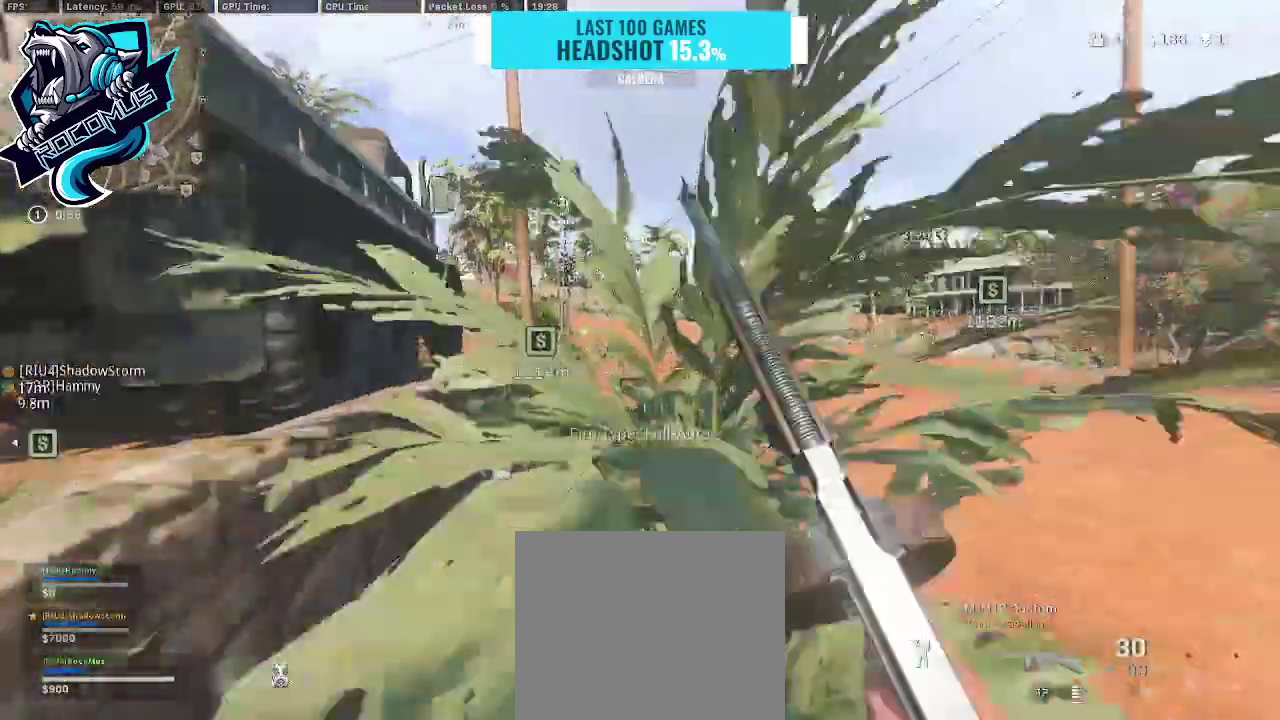
{"buttons": [], "left_stick": "up", "right_stick": "left", "events": [[33, "R3", "down"], [133, "CROSS", "down"], [133, "R3", "up"], [267, "CROSS", "up"], [433, "right_stick", "left"]]}
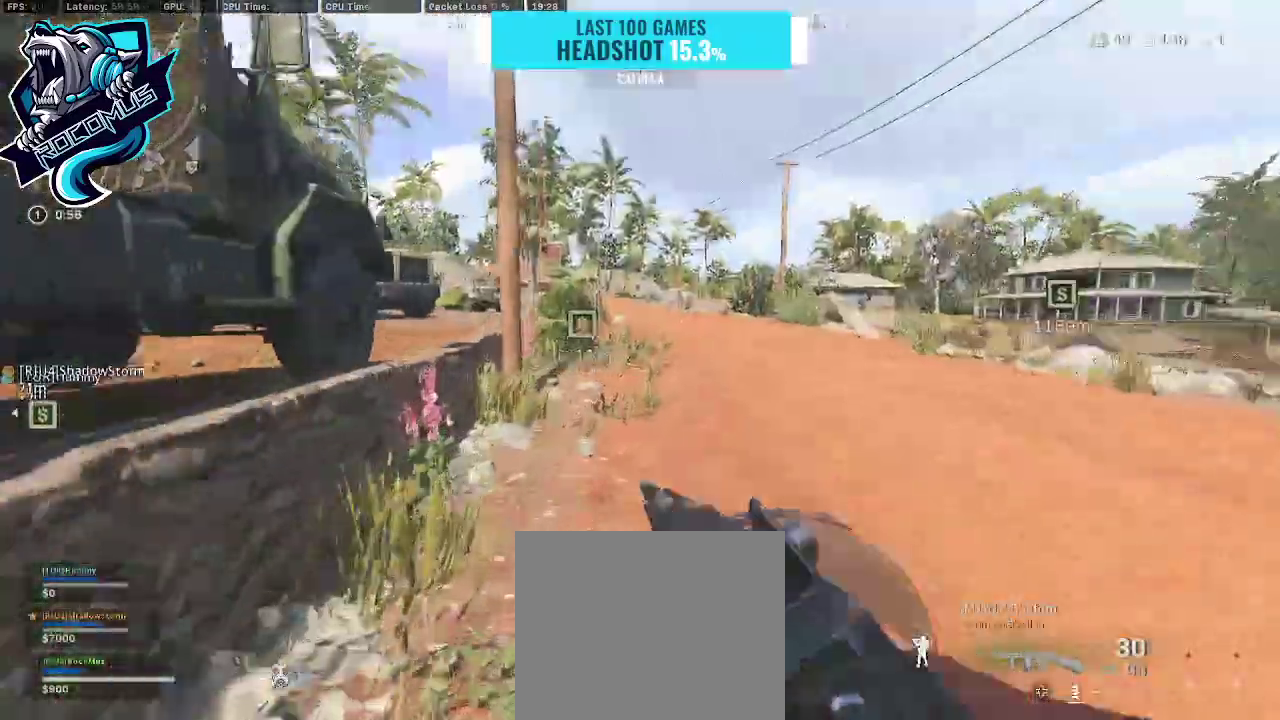
{"buttons": [], "left_stick": "right", "right_stick": "center", "events": [[33, "R3", "down"], [100, "R3", "up"], [200, "R3", "down"], [367, "CROSS", "down"], [367, "R3", "up"], [400, "CROSS", "up"], [467, "left_stick", "right"], [467, "right_stick", "center"]]}
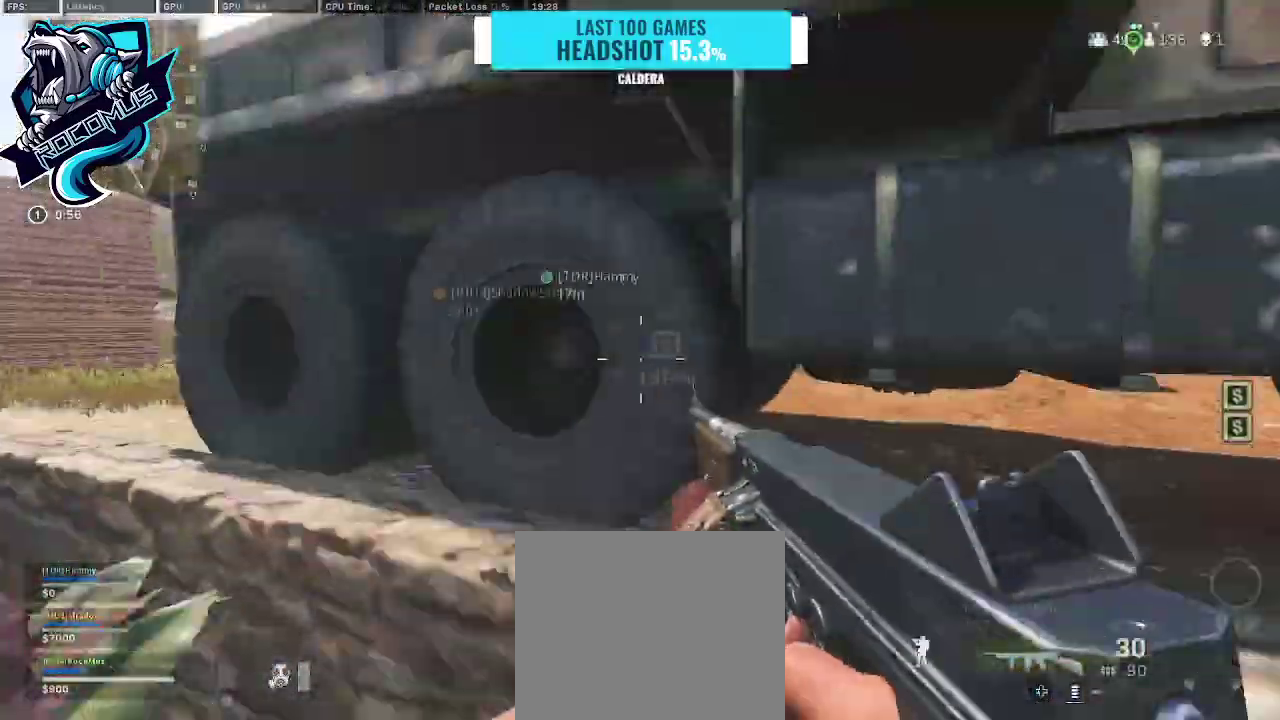
{"buttons": [], "left_stick": "down-right", "right_stick": "left", "events": [[67, "SQUARE", "down"], [67, "left_stick", "down"], [133, "SQUARE", "up"], [267, "right_stick", "left"], [300, "R3", "down"], [400, "R3", "up"], [500, "left_stick", "down-right"]]}
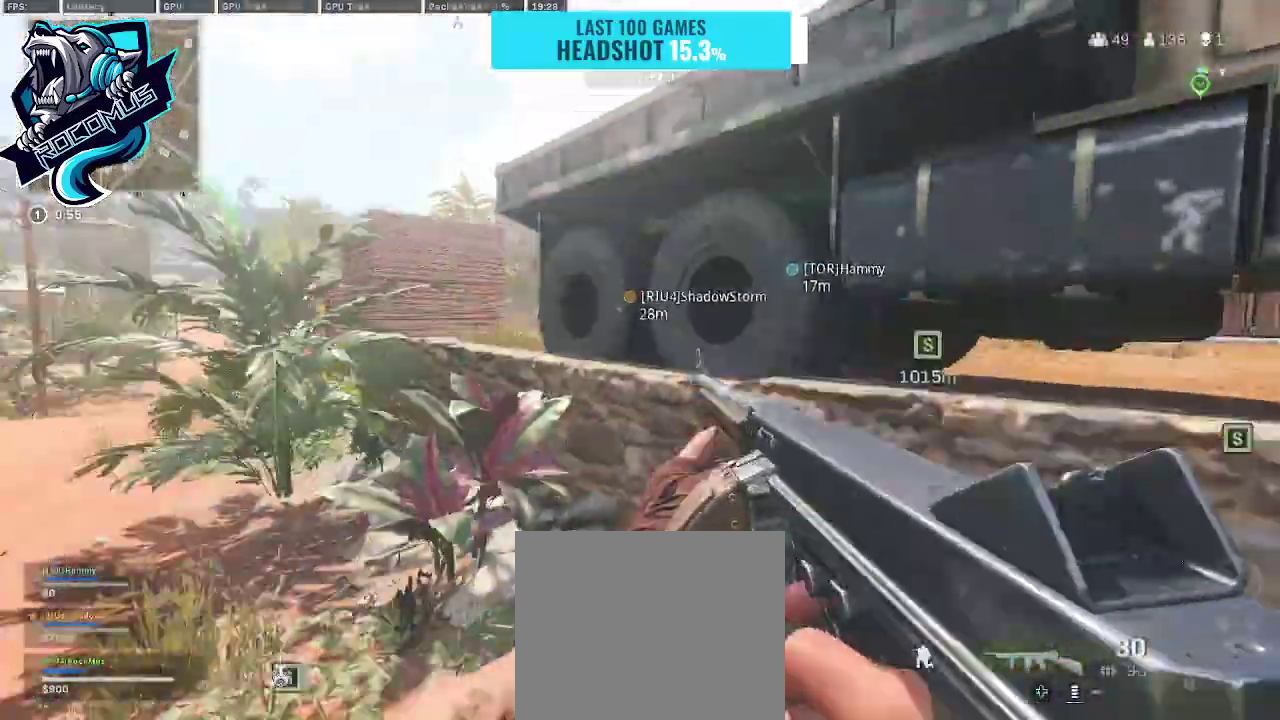
{"buttons": [], "left_stick": "up-right", "right_stick": "center", "events": [[33, "right_stick", "center"], [100, "CROSS", "down"], [233, "CROSS", "up"], [300, "right_stick", "left"], [333, "left_stick", "up-right"], [467, "right_stick", "center"]]}
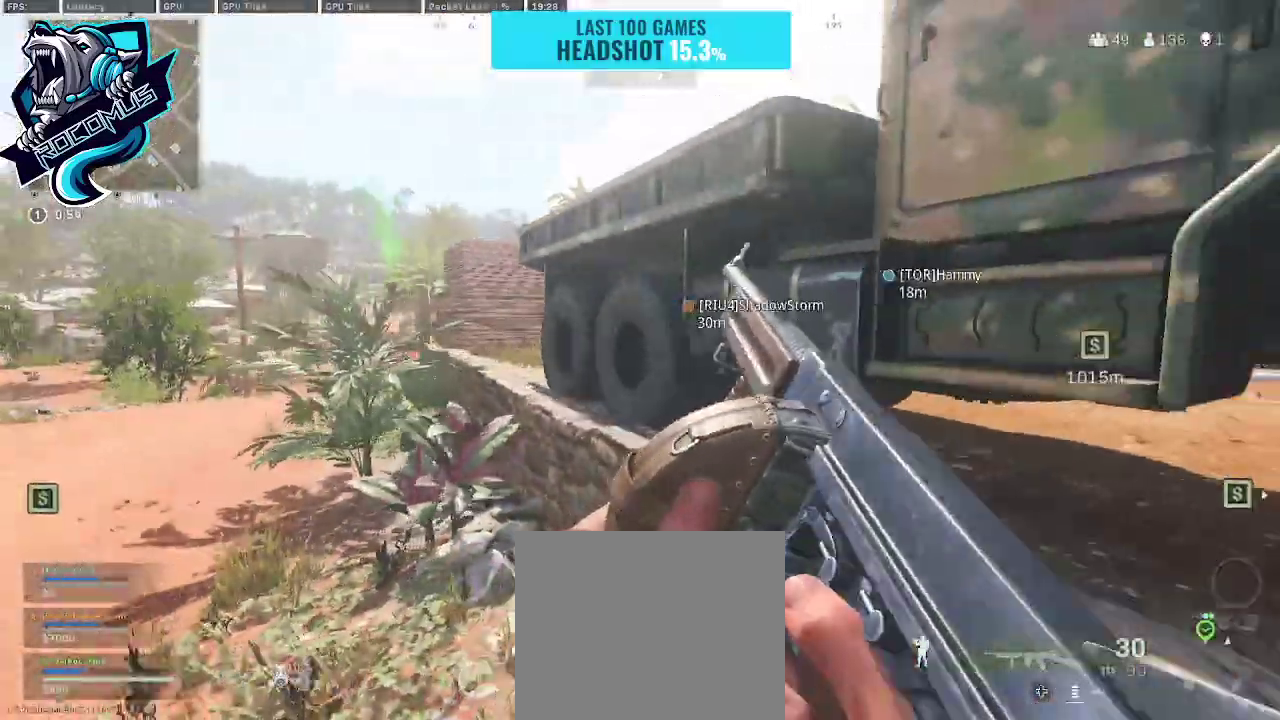
{"buttons": [], "left_stick": "right", "right_stick": "right", "events": [[133, "left_stick", "center"], [367, "left_stick", "right"], [367, "right_stick", "right"]]}
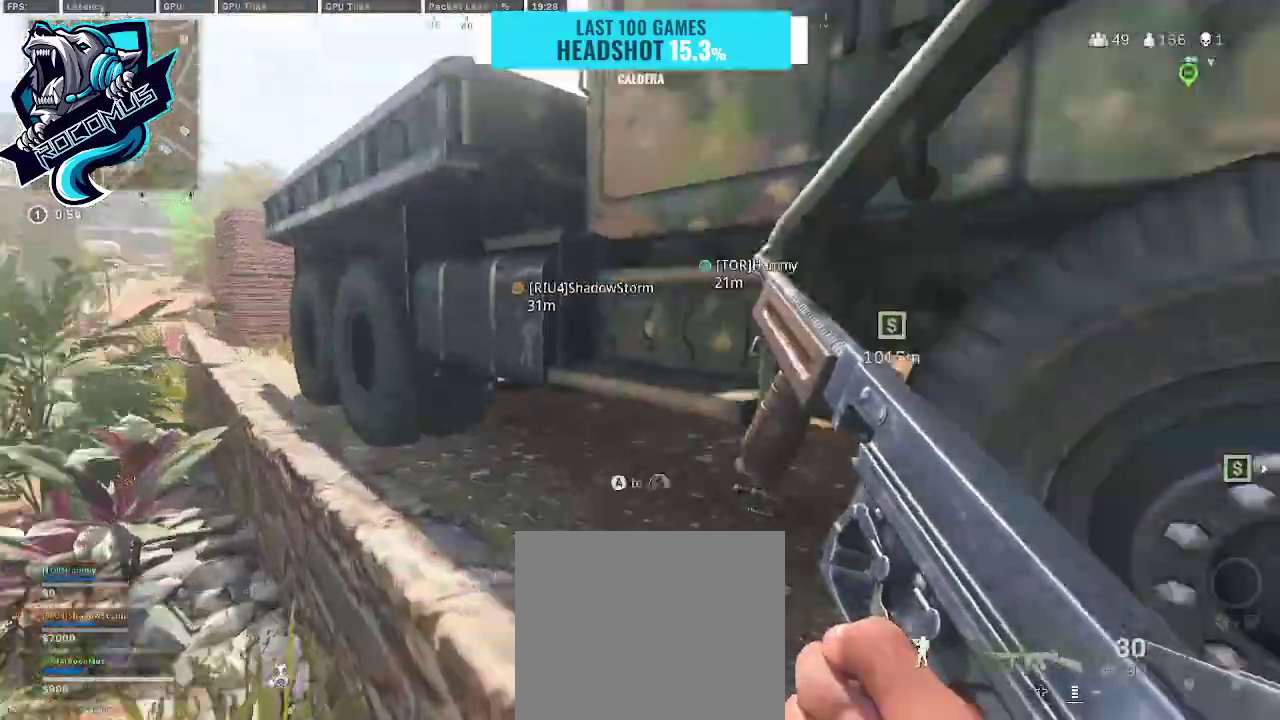
{"buttons": [], "left_stick": "center", "right_stick": "center", "events": [[67, "right_stick", "center"], [300, "left_stick", "center"]]}
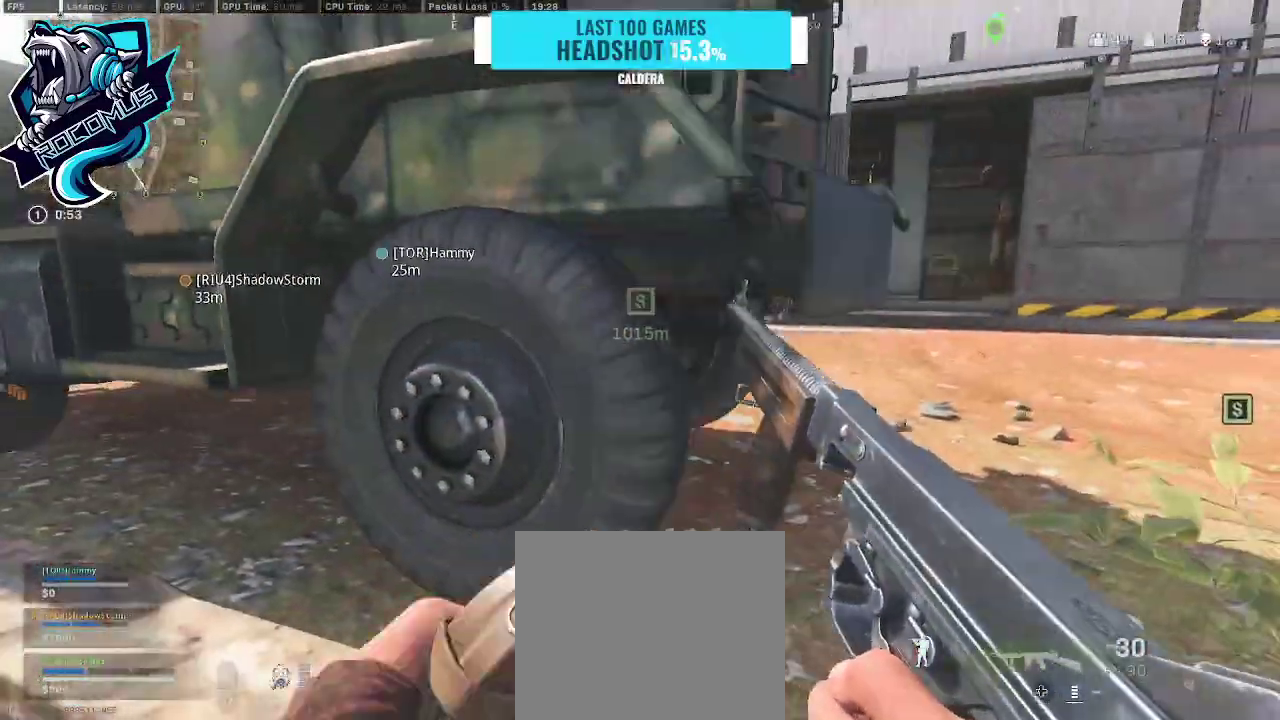
{"buttons": ["CROSS"], "left_stick": "up", "right_stick": "center", "events": [[33, "left_stick", "right"], [100, "right_stick", "right"], [233, "left_stick", "up"], [267, "right_stick", "left"], [400, "CROSS", "down"], [400, "right_stick", "center"]]}
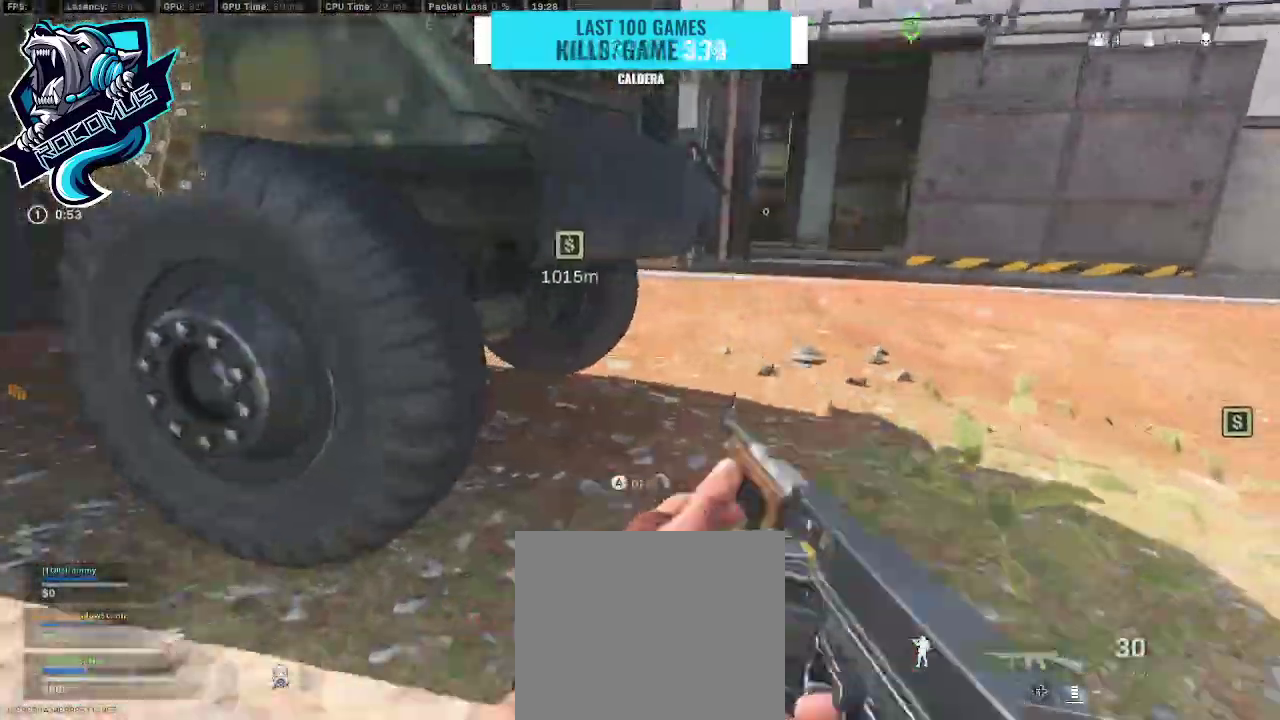
{"buttons": [], "left_stick": "up-right", "right_stick": "left", "events": [[33, "CROSS", "up"], [367, "left_stick", "up-right"], [433, "right_stick", "left"]]}
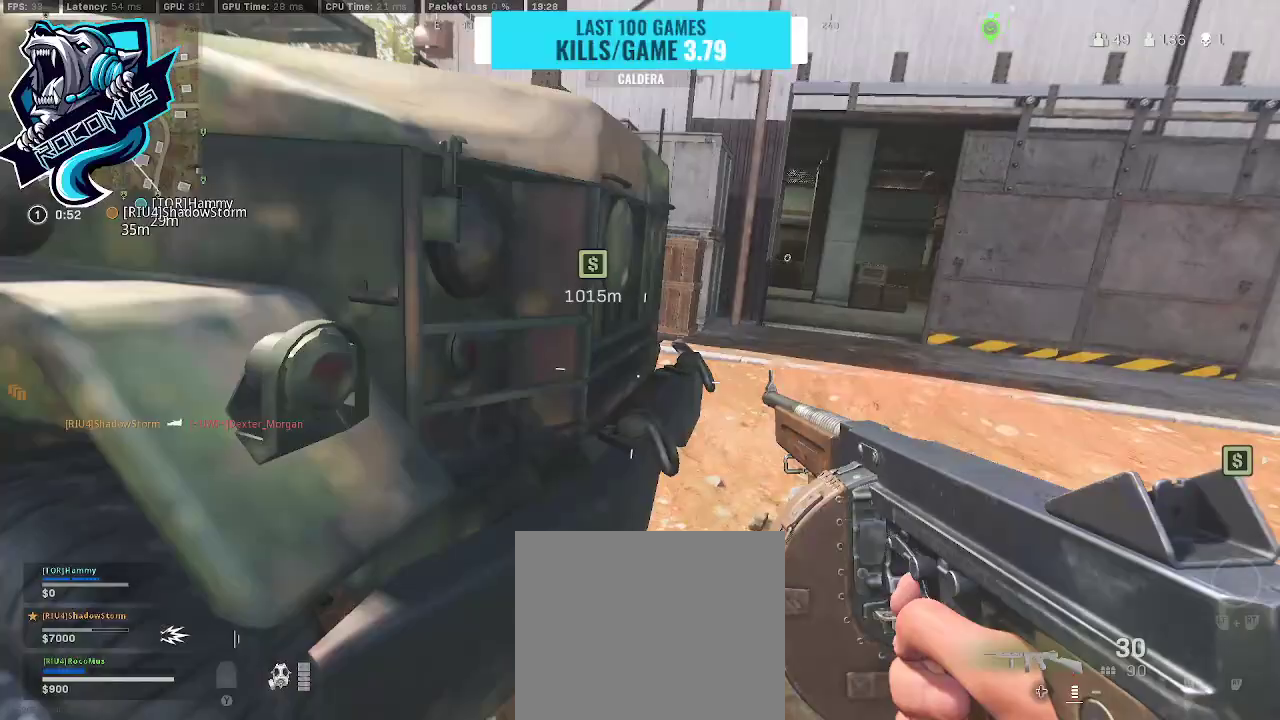
{"buttons": ["L1"], "left_stick": "up", "right_stick": "center", "events": [[133, "right_stick", "center"], [333, "right_stick", "left"], [433, "L1", "down"], [433, "left_stick", "up"], [433, "right_stick", "center"]]}
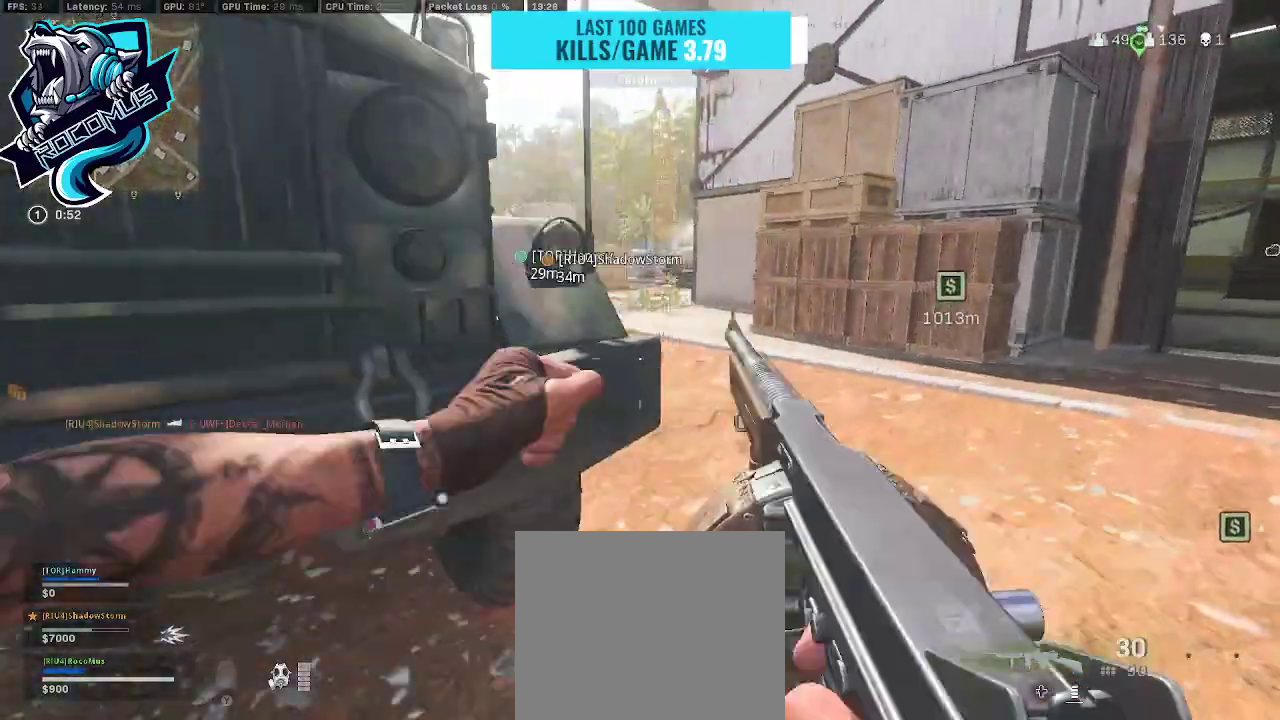
{"buttons": ["L1"], "left_stick": "right", "right_stick": "center", "events": [[67, "right_stick", "up-left"], [233, "left_stick", "center"], [300, "left_stick", "left"], [400, "right_stick", "center"], [433, "left_stick", "right"]]}
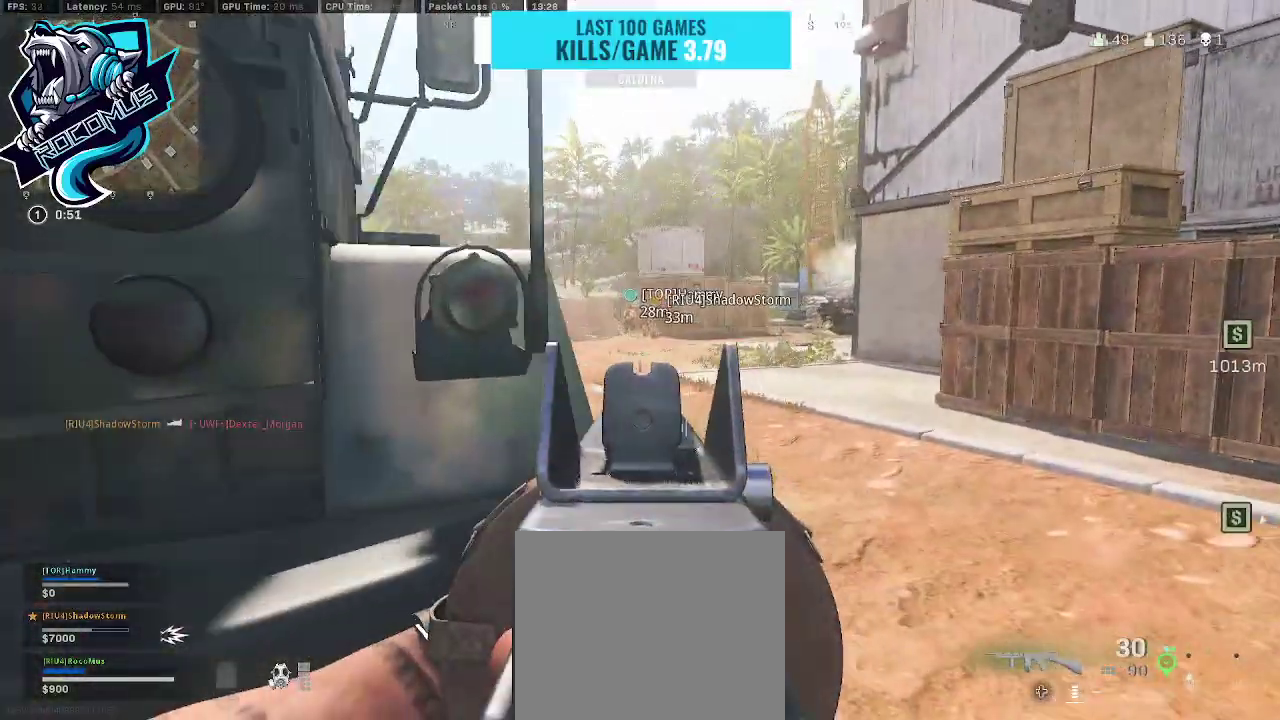
{"buttons": ["L1"], "left_stick": "up-right", "right_stick": "center", "events": [[33, "right_stick", "up-left"], [200, "left_stick", "up-right"], [367, "right_stick", "center"]]}